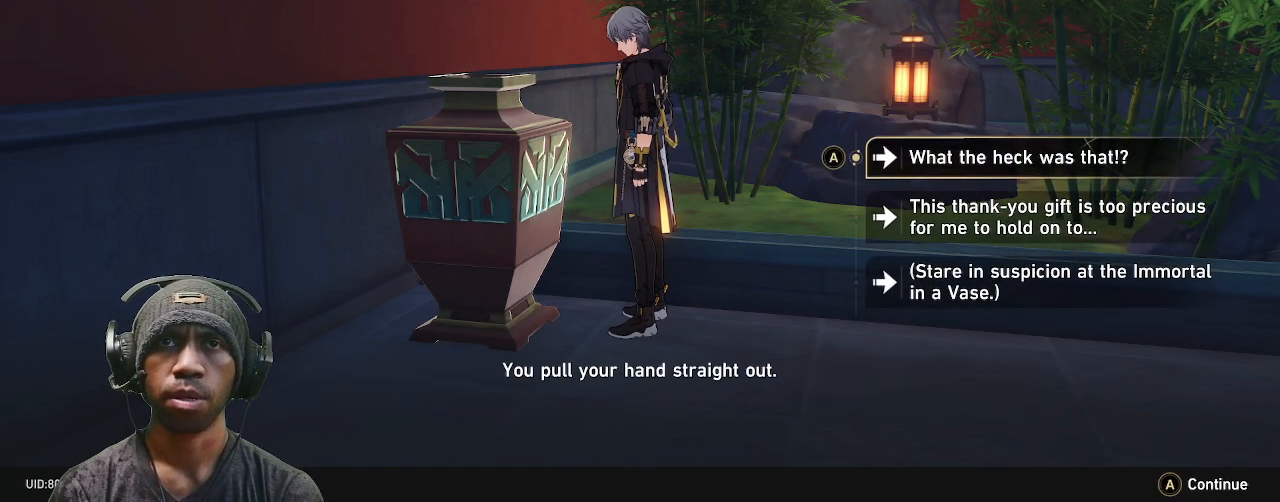
Gameplay with a controller (PlayStation layout); each line is a JSON object with the inputs held at the frame after it. "events" lists button and stick changes between this image and that frame as [ms after this image, input, new state], when the widget could be followed in between. Not read: CROSS R2.
{"buttons": [], "left_stick": "down", "right_stick": "center", "events": [[300, "left_stick", "down"]]}
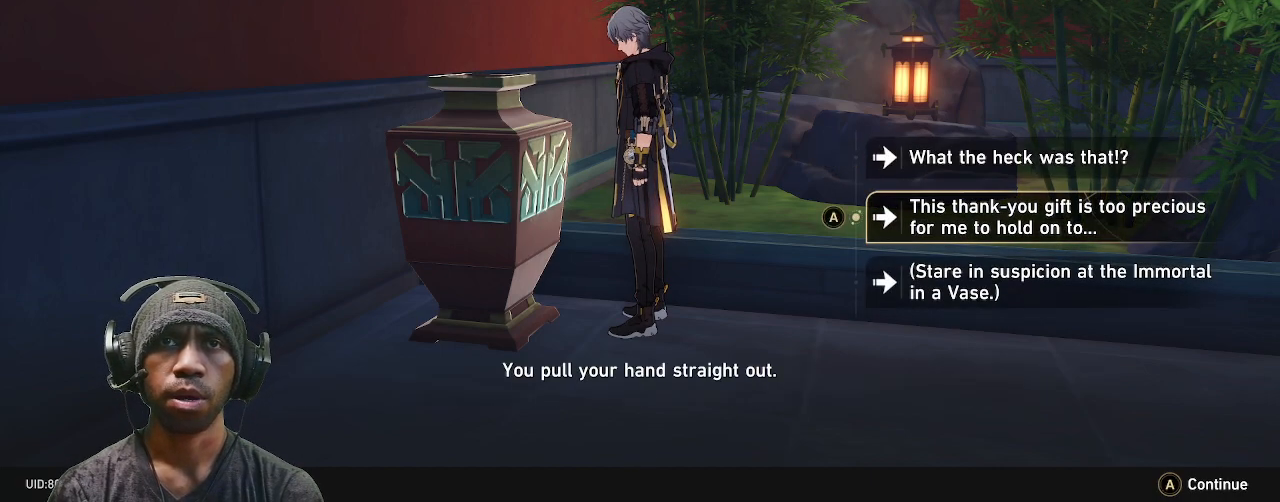
{"buttons": [], "left_stick": "center", "right_stick": "center", "events": [[33, "left_stick", "center"]]}
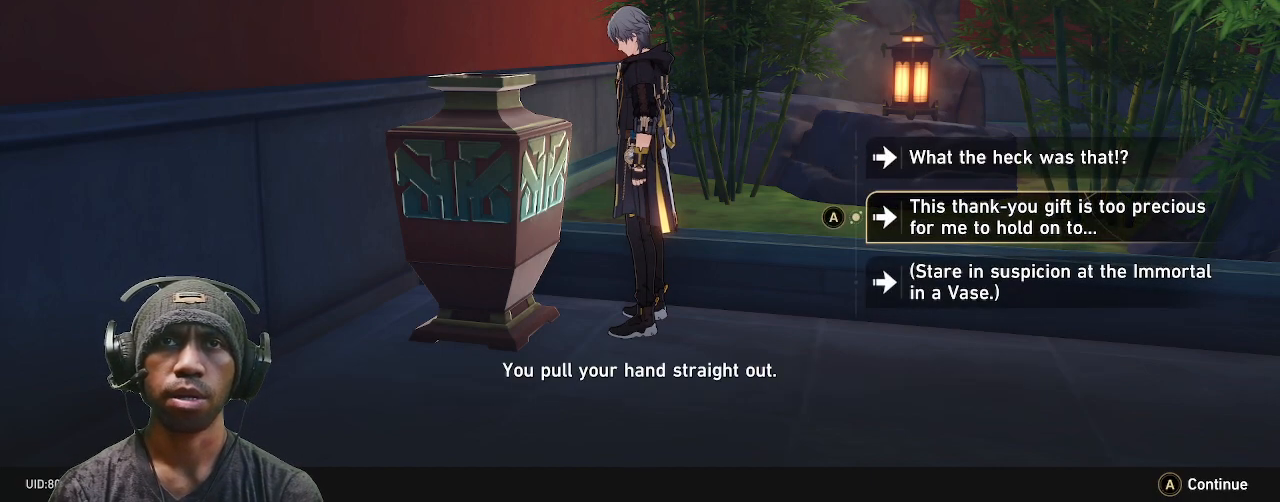
{"buttons": [], "left_stick": "center", "right_stick": "center", "events": []}
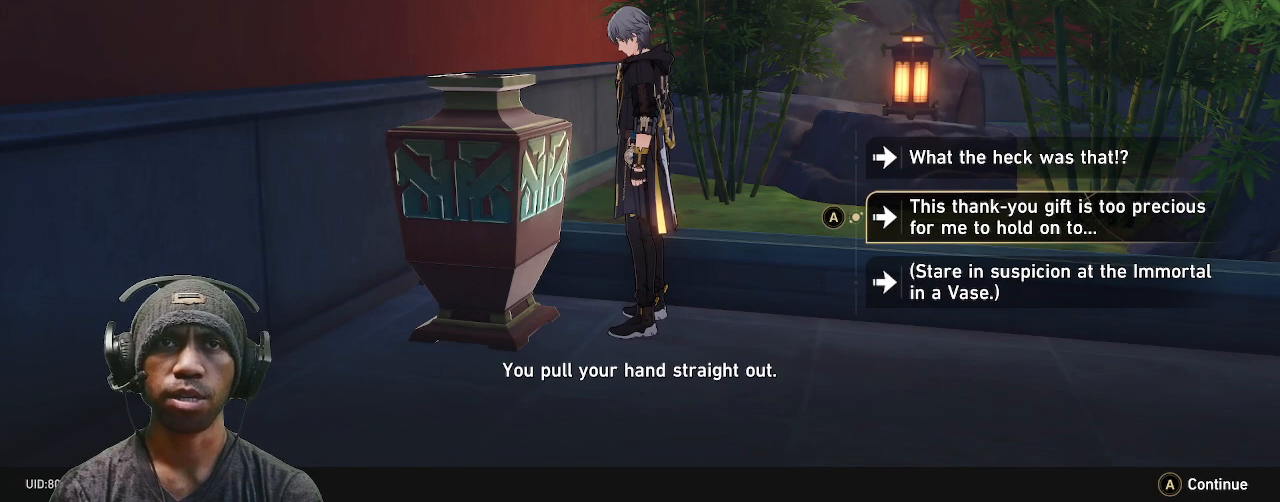
{"buttons": [], "left_stick": "center", "right_stick": "center", "events": []}
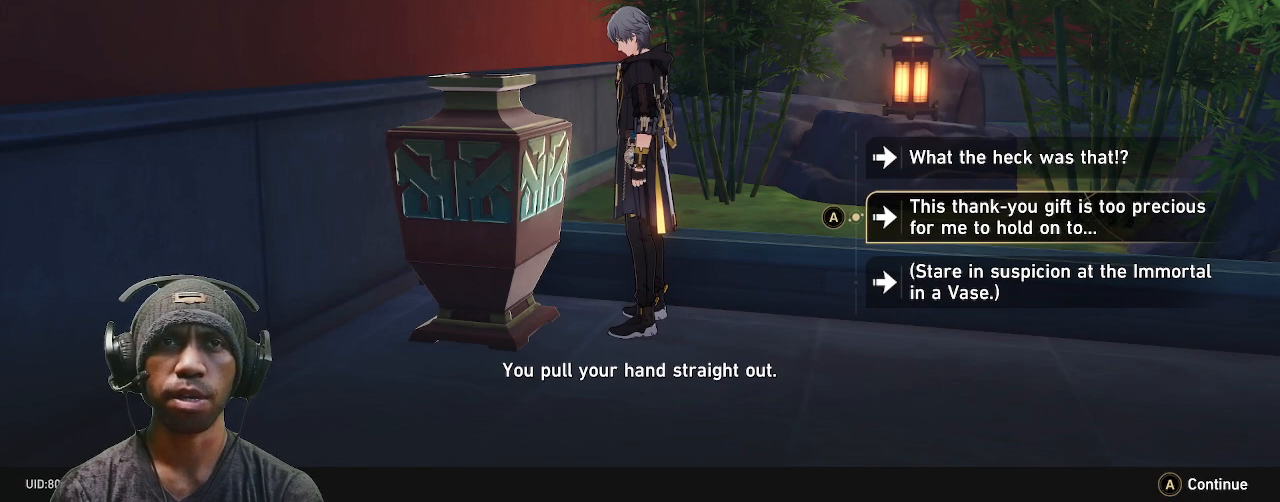
{"buttons": [], "left_stick": "center", "right_stick": "center", "events": []}
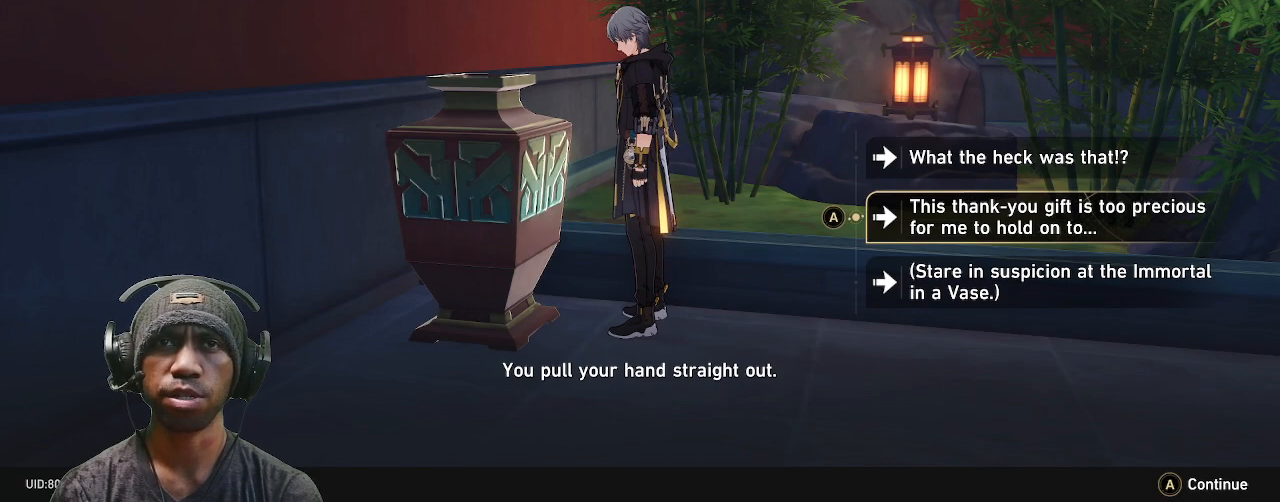
{"buttons": [], "left_stick": "center", "right_stick": "center", "events": []}
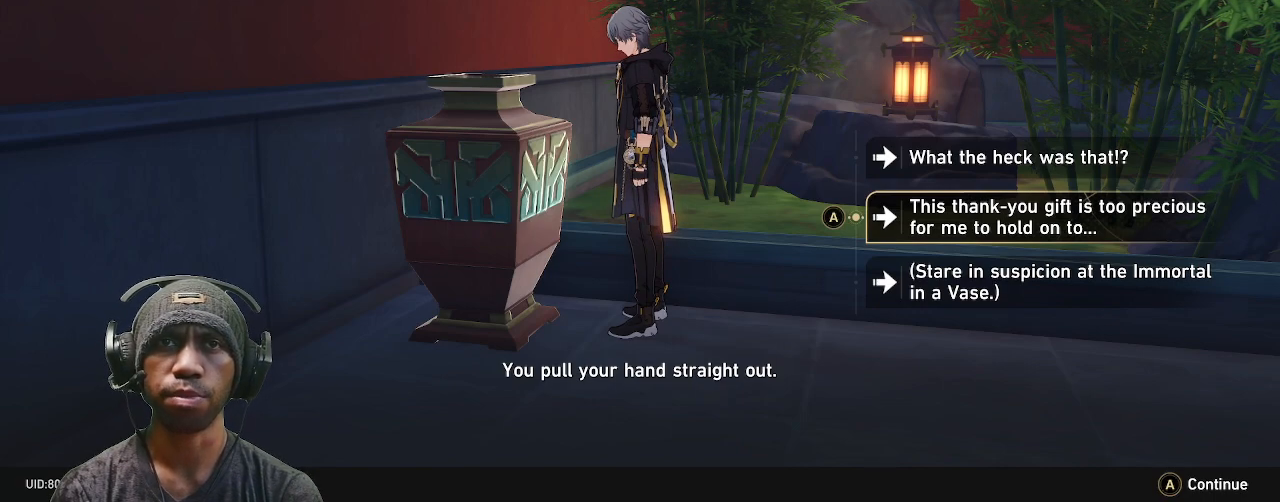
{"buttons": [], "left_stick": "center", "right_stick": "center", "events": []}
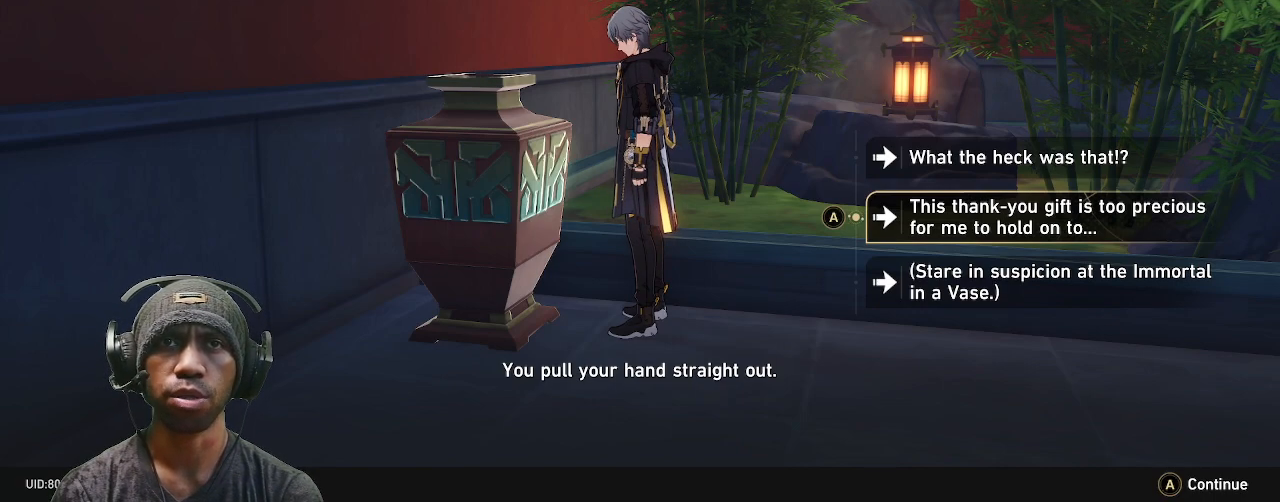
{"buttons": [], "left_stick": "down-right", "right_stick": "center", "events": [[450, "left_stick", "down"], [500, "left_stick", "down-right"]]}
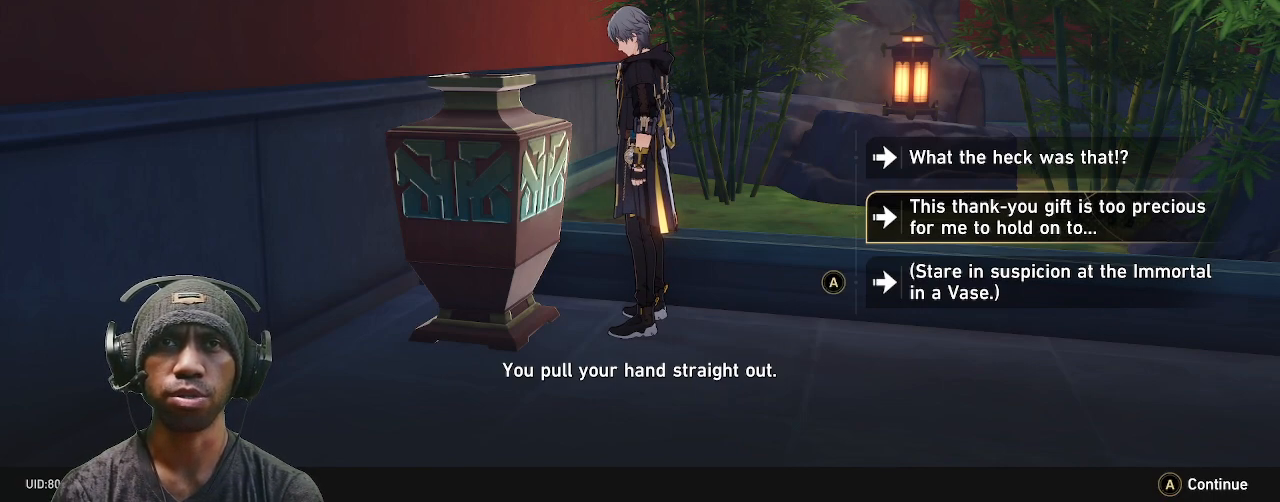
{"buttons": [], "left_stick": "center", "right_stick": "center", "events": [[133, "left_stick", "center"]]}
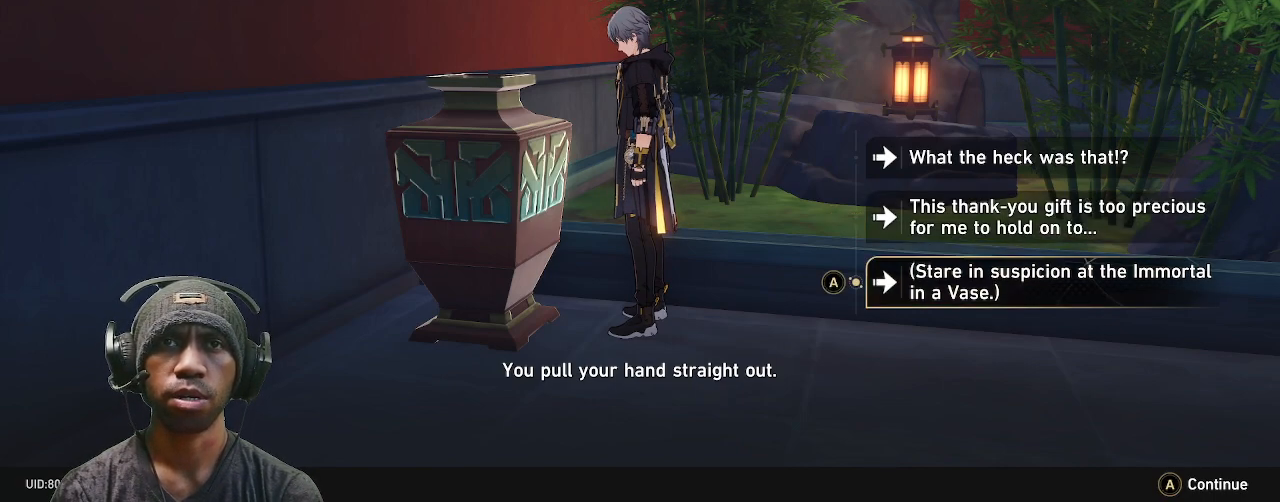
{"buttons": [], "left_stick": "center", "right_stick": "center", "events": []}
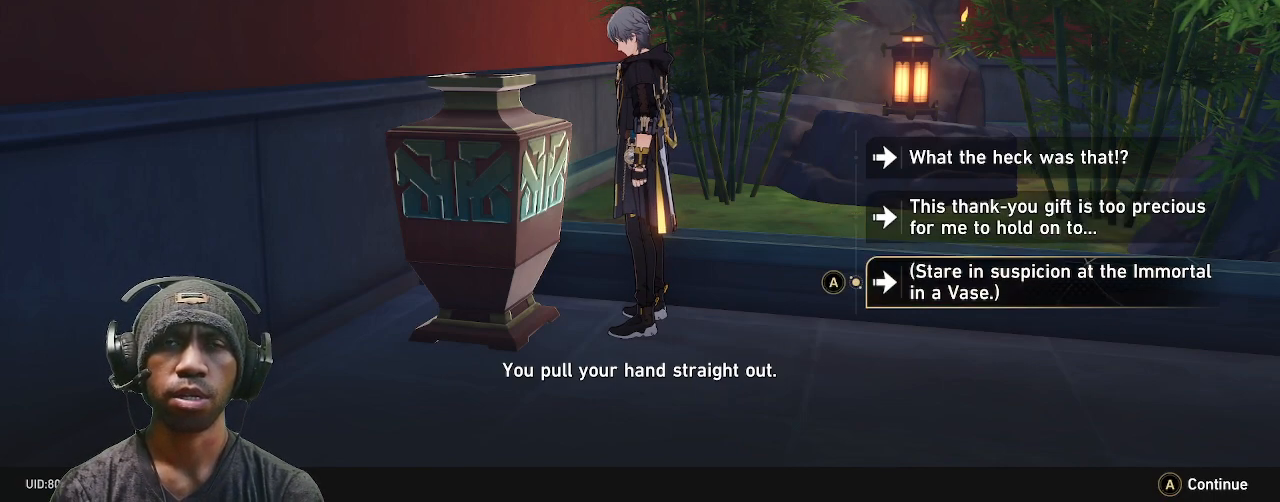
{"buttons": [], "left_stick": "center", "right_stick": "center", "events": []}
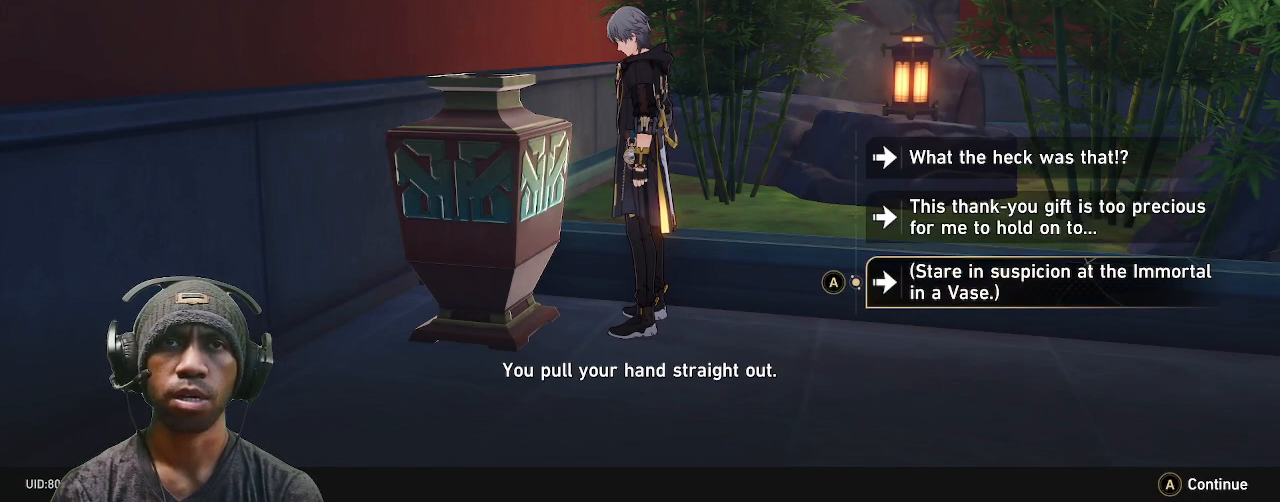
{"buttons": [], "left_stick": "center", "right_stick": "center", "events": []}
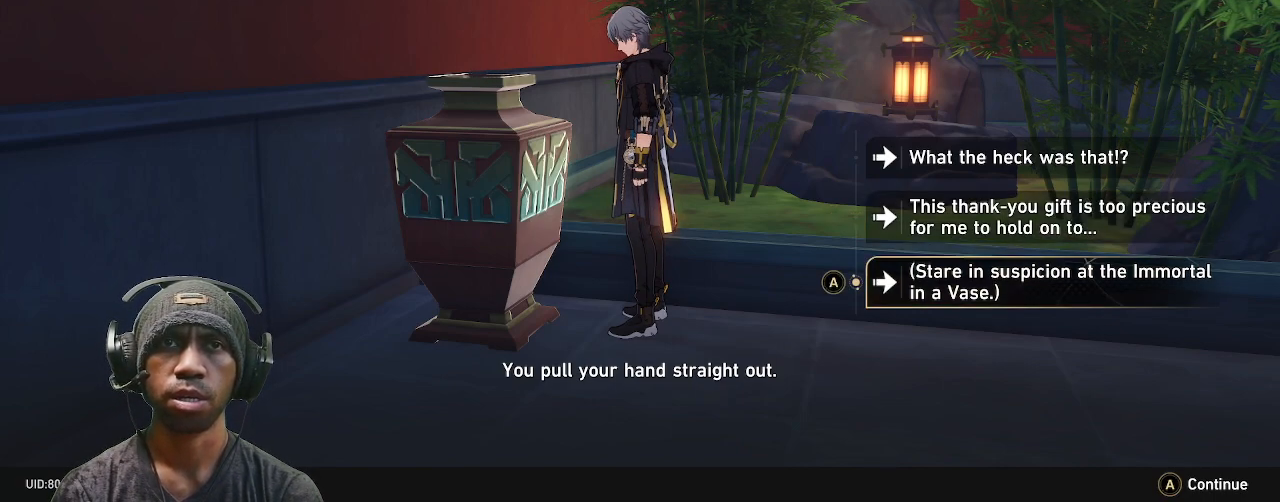
{"buttons": [], "left_stick": "center", "right_stick": "center", "events": []}
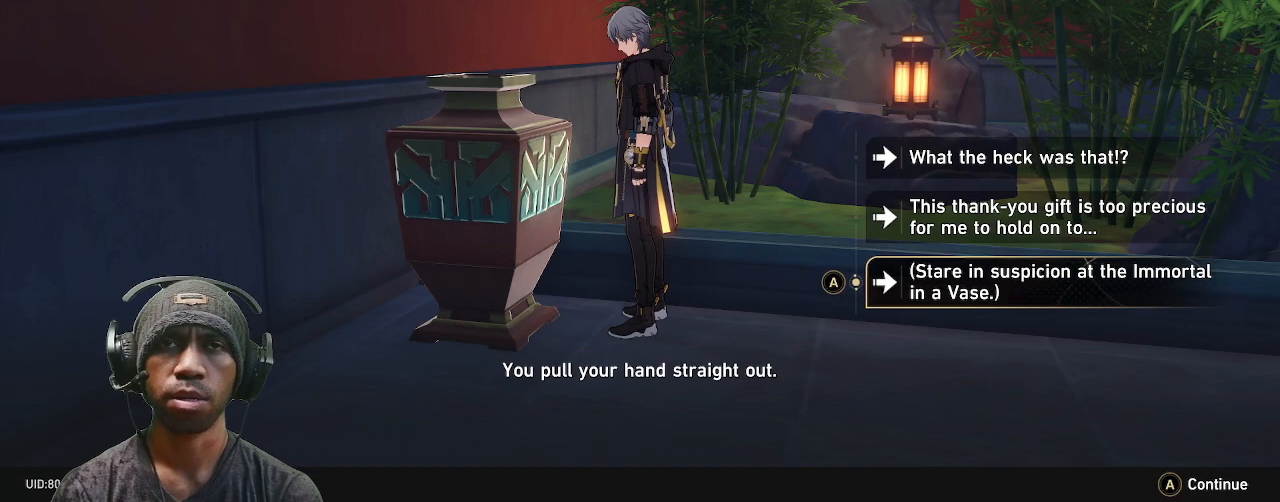
{"buttons": [], "left_stick": "center", "right_stick": "center", "events": []}
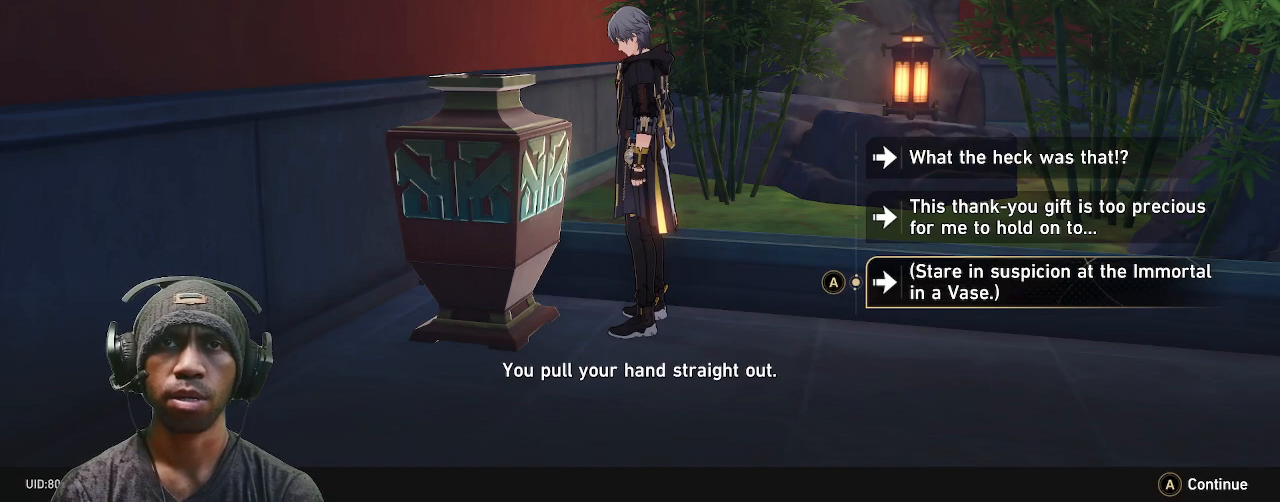
{"buttons": [], "left_stick": "center", "right_stick": "center", "events": []}
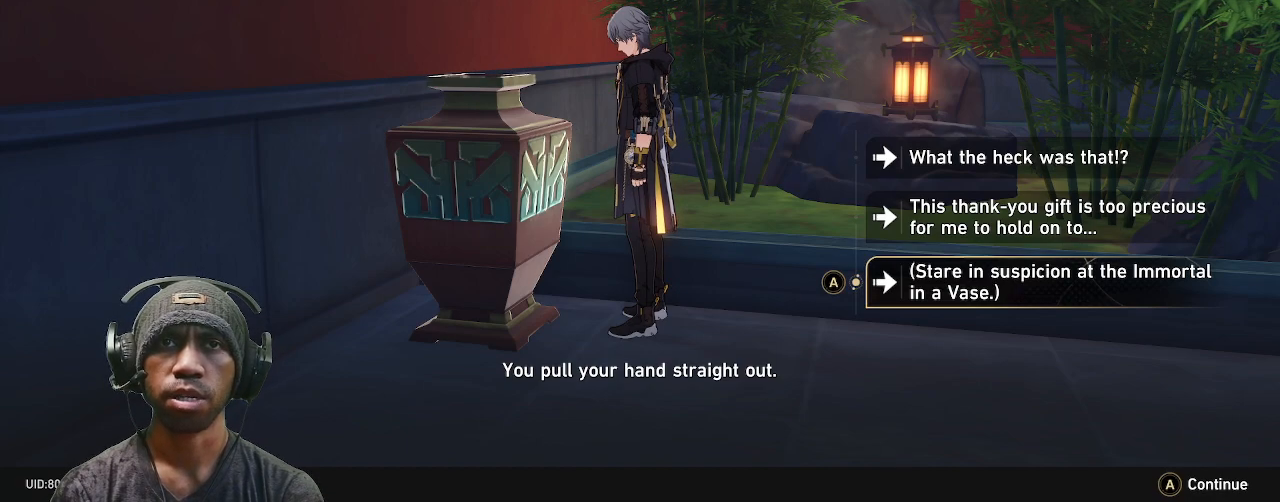
{"buttons": [], "left_stick": "center", "right_stick": "center", "events": []}
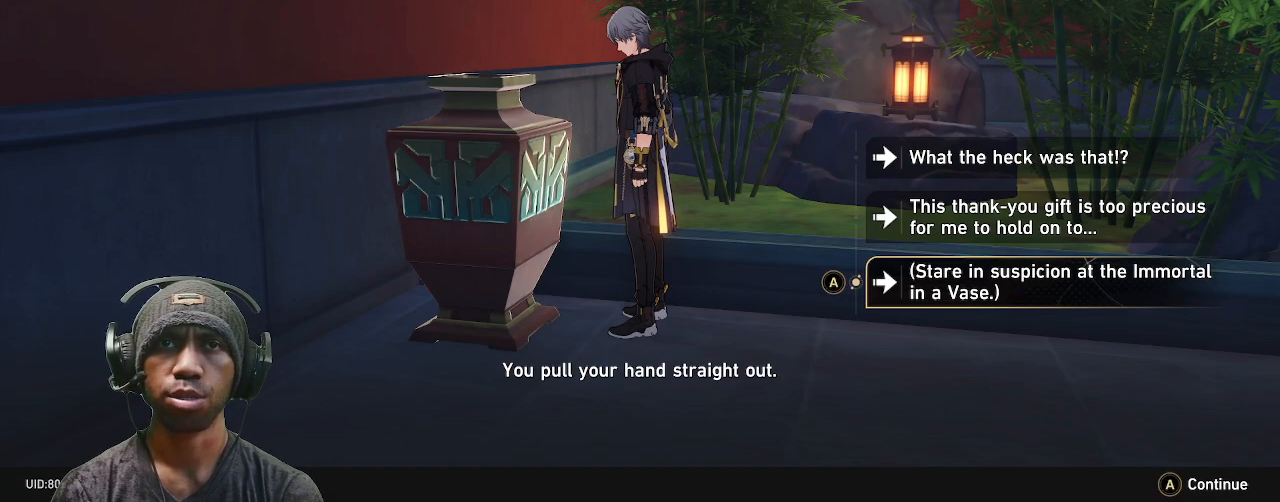
{"buttons": [], "left_stick": "center", "right_stick": "center", "events": []}
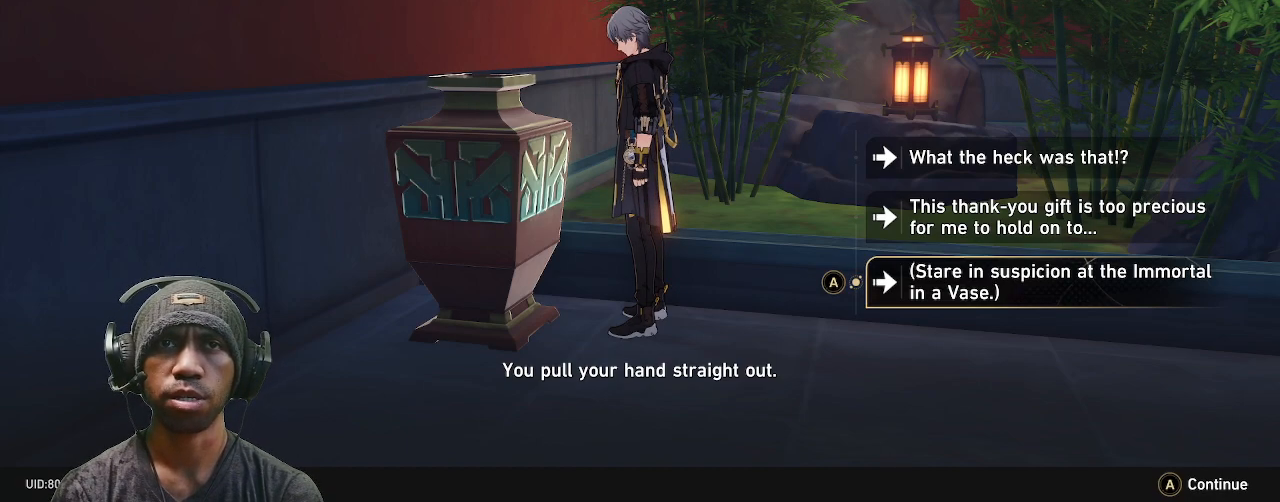
{"buttons": [], "left_stick": "center", "right_stick": "center", "events": []}
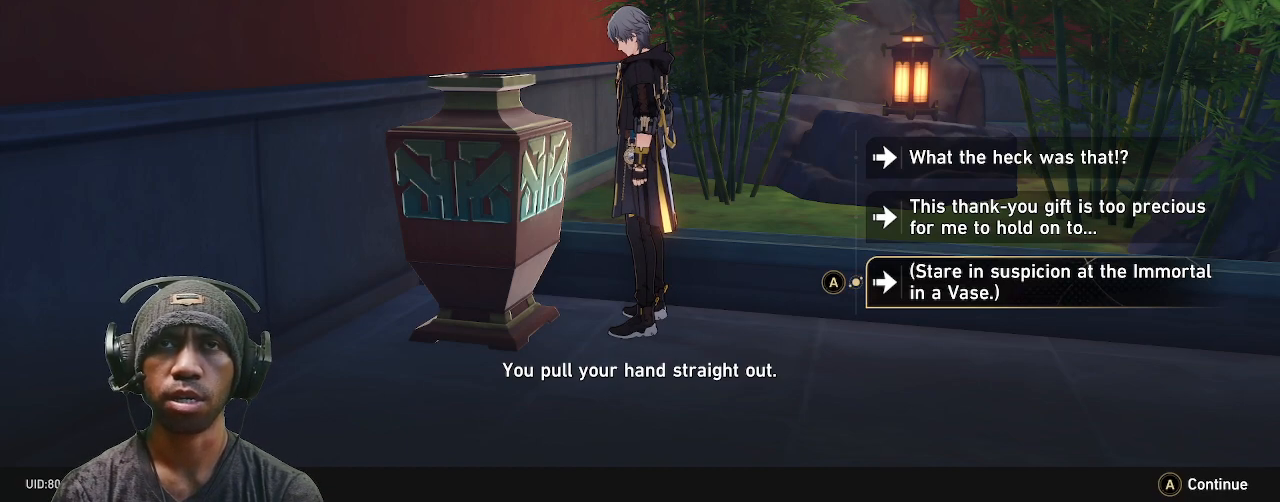
{"buttons": [], "left_stick": "center", "right_stick": "center", "events": [[17, "left_stick", "up"], [200, "left_stick", "center"]]}